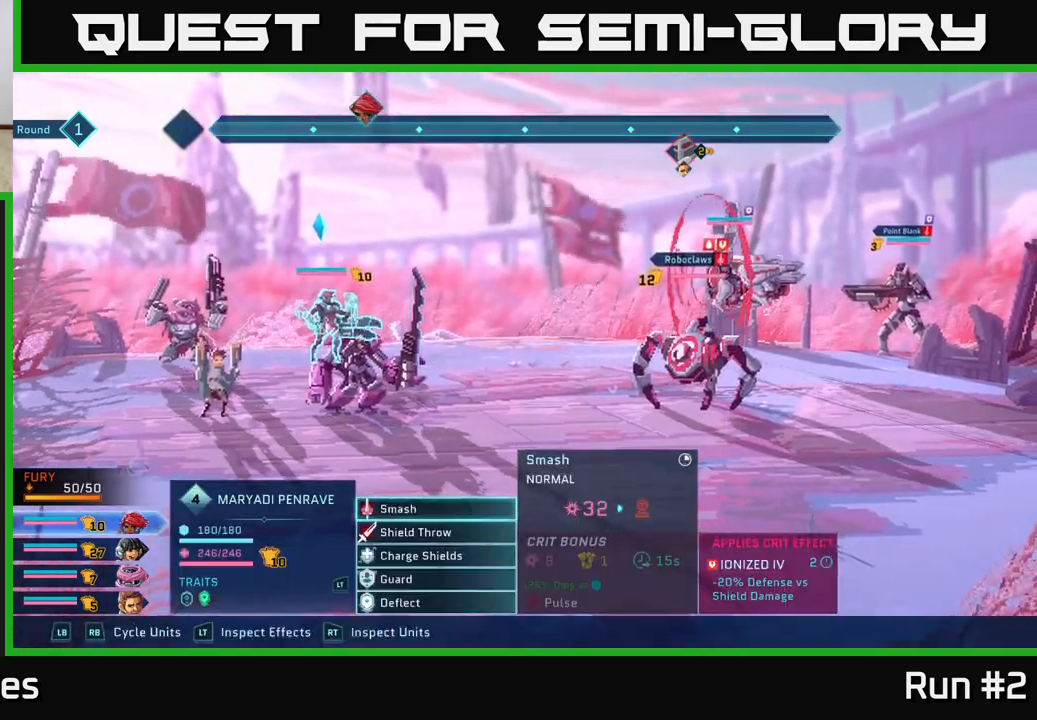
Gameplay with a controller (Xbox layout); each line is a JSON object with the inputs held at the frame after it. "events" lists button and stick changes between this image and that frame as [ms after this image, input, new state], when the widget could be followed in between.
{"buttons": [], "left_stick": "center", "right_stick": "center", "events": [[33, "left_stick", "down"], [200, "left_stick", "center"], [317, "left_stick", "down"], [467, "left_stick", "center"]]}
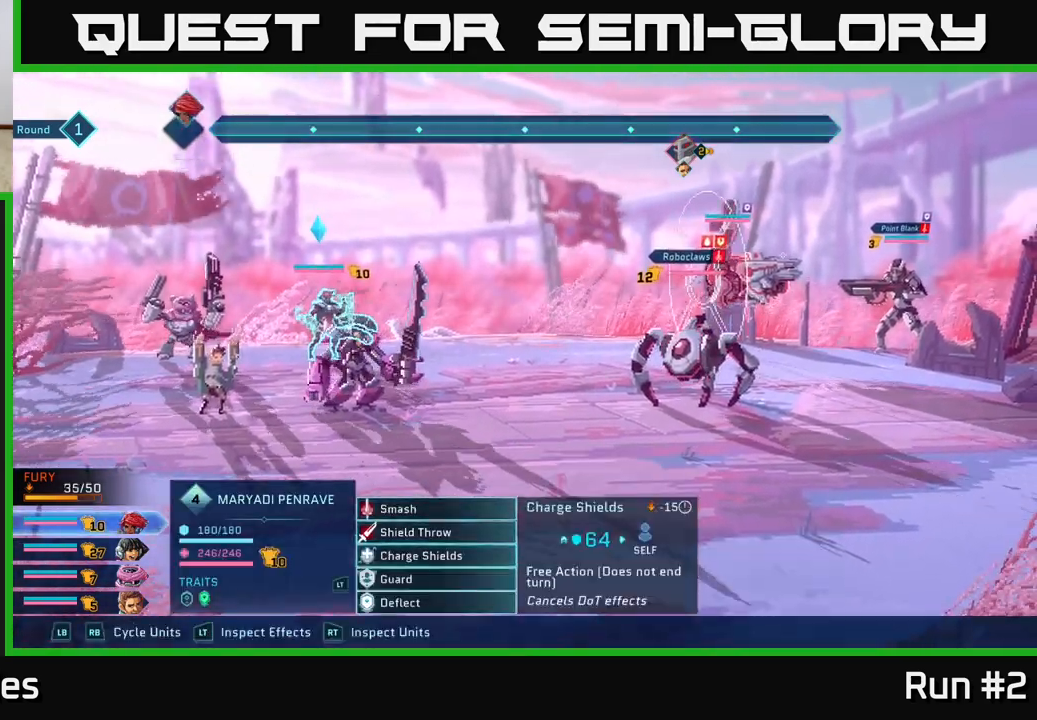
{"buttons": [], "left_stick": "center", "right_stick": "center", "events": [[83, "left_stick", "down"], [250, "left_stick", "center"], [333, "R1", "down"], [483, "R1", "up"]]}
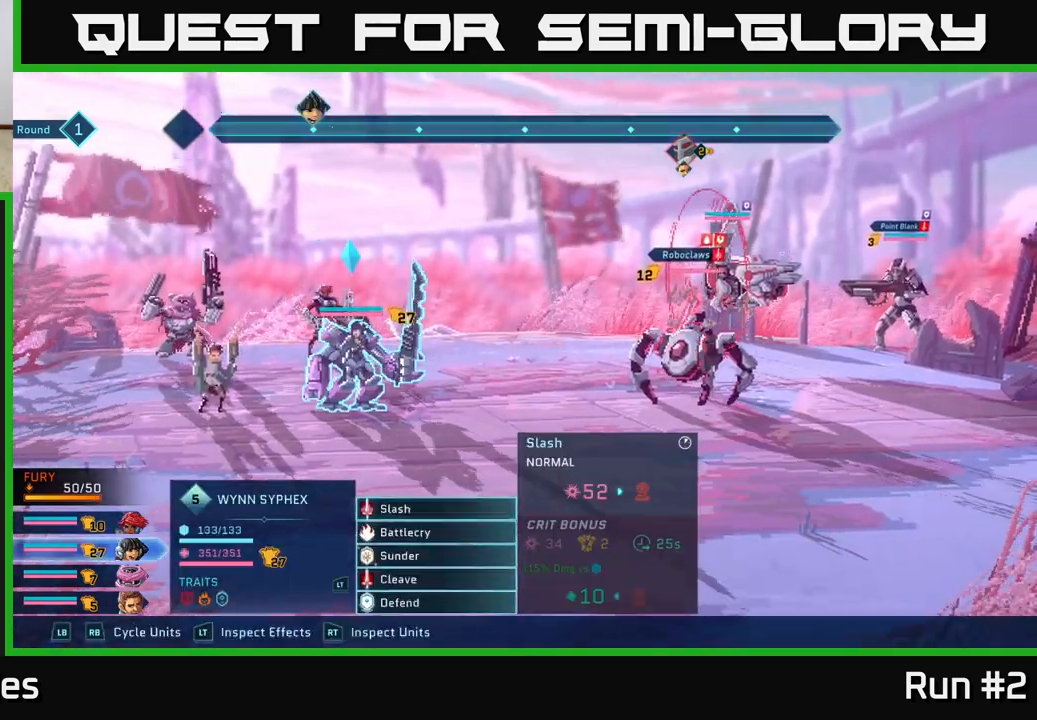
{"buttons": [], "left_stick": "center", "right_stick": "center", "events": [[183, "left_stick", "down"], [367, "left_stick", "center"]]}
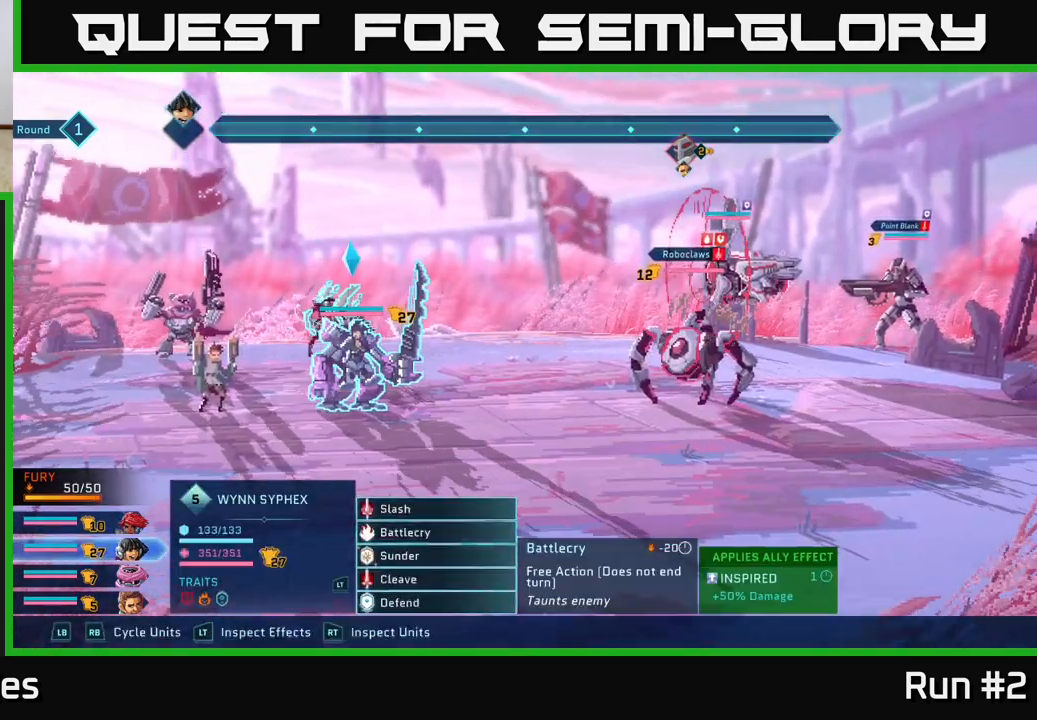
{"buttons": [], "left_stick": "center", "right_stick": "center", "events": []}
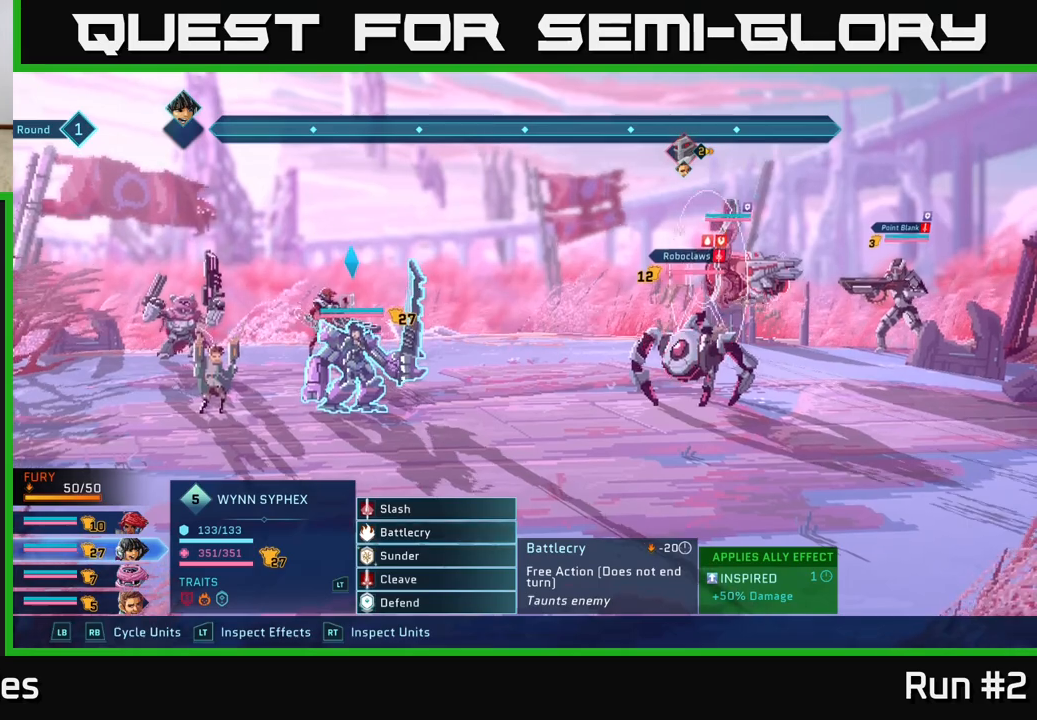
{"buttons": [], "left_stick": "center", "right_stick": "center", "events": []}
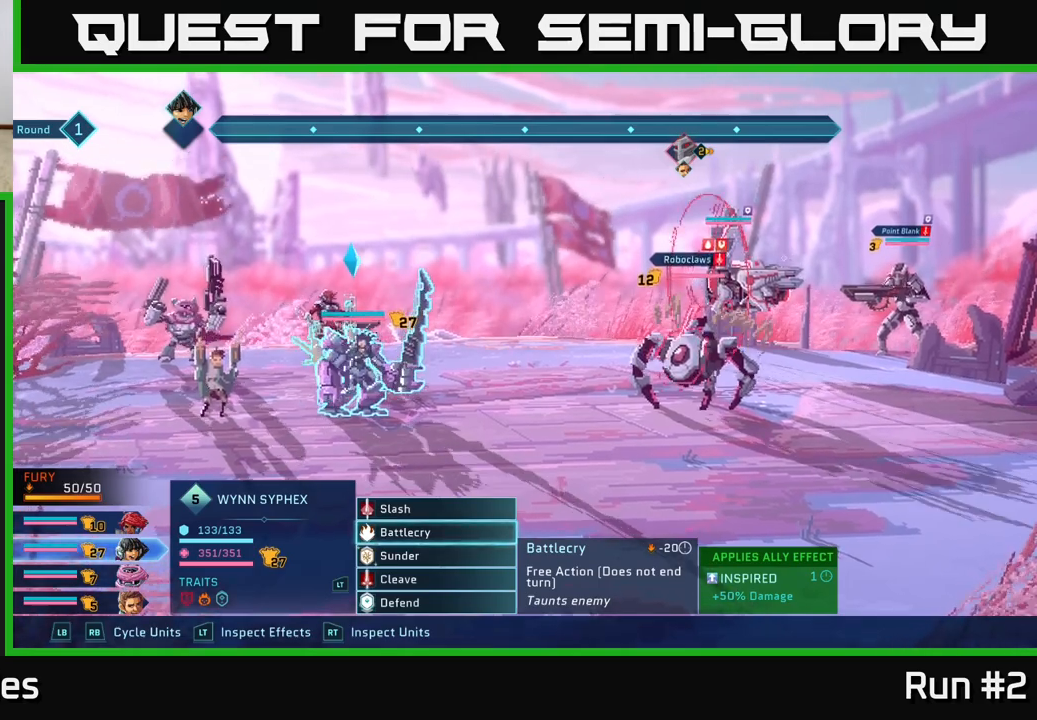
{"buttons": [], "left_stick": "center", "right_stick": "center", "events": []}
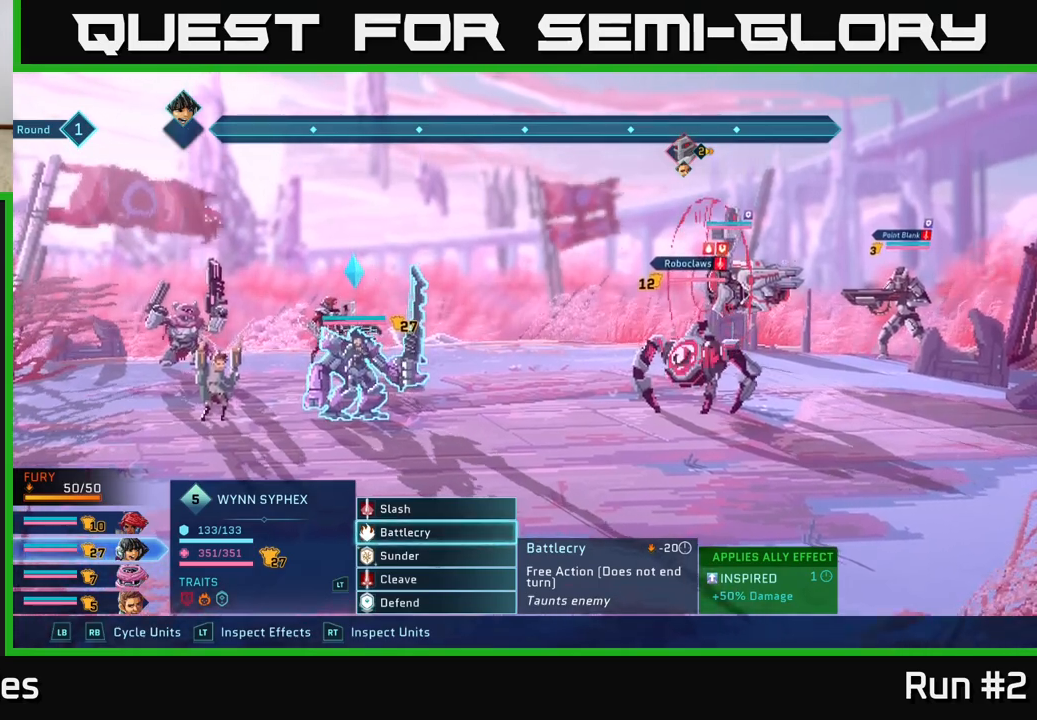
{"buttons": [], "left_stick": "center", "right_stick": "center", "events": [[183, "R1", "down"], [317, "R1", "up"]]}
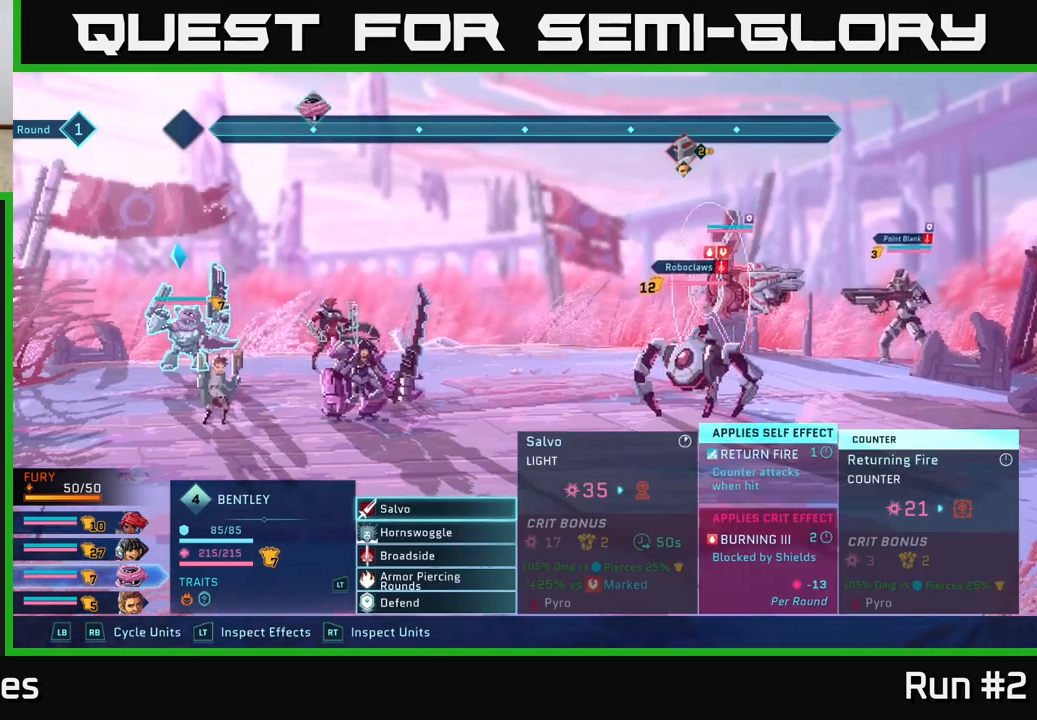
{"buttons": [], "left_stick": "center", "right_stick": "center", "events": []}
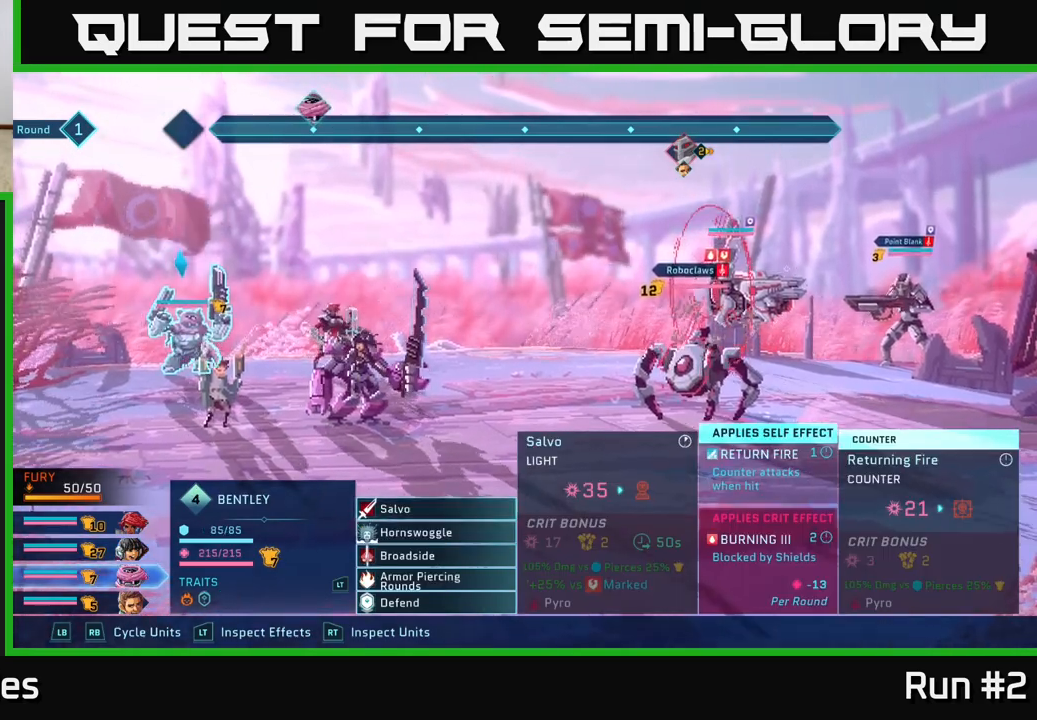
{"buttons": [], "left_stick": "down", "right_stick": "center", "events": [[67, "left_stick", "down"], [250, "left_stick", "center"], [417, "left_stick", "down"]]}
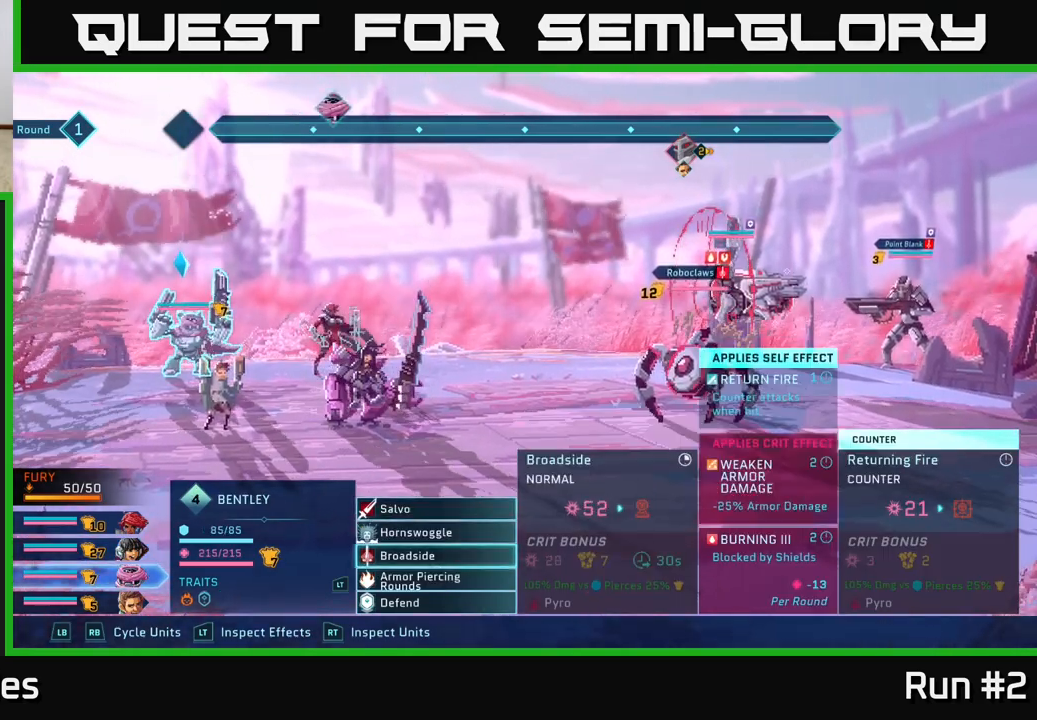
{"buttons": [], "left_stick": "center", "right_stick": "center", "events": [[67, "left_stick", "center"], [350, "A", "down"], [467, "A", "up"]]}
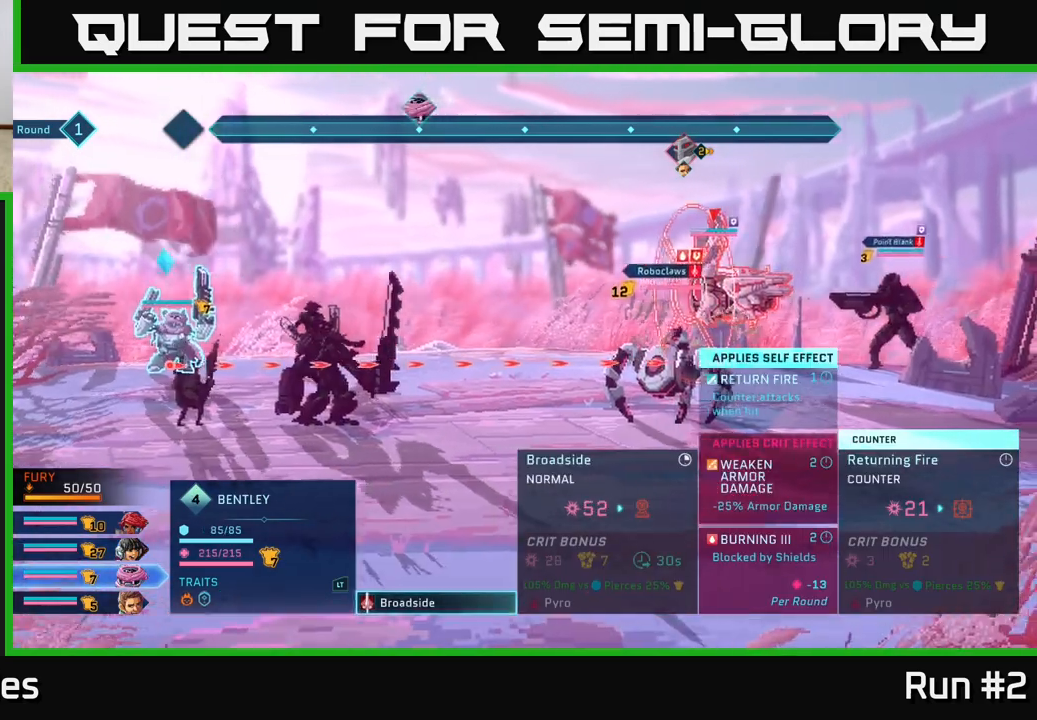
{"buttons": [], "left_stick": "center", "right_stick": "center", "events": []}
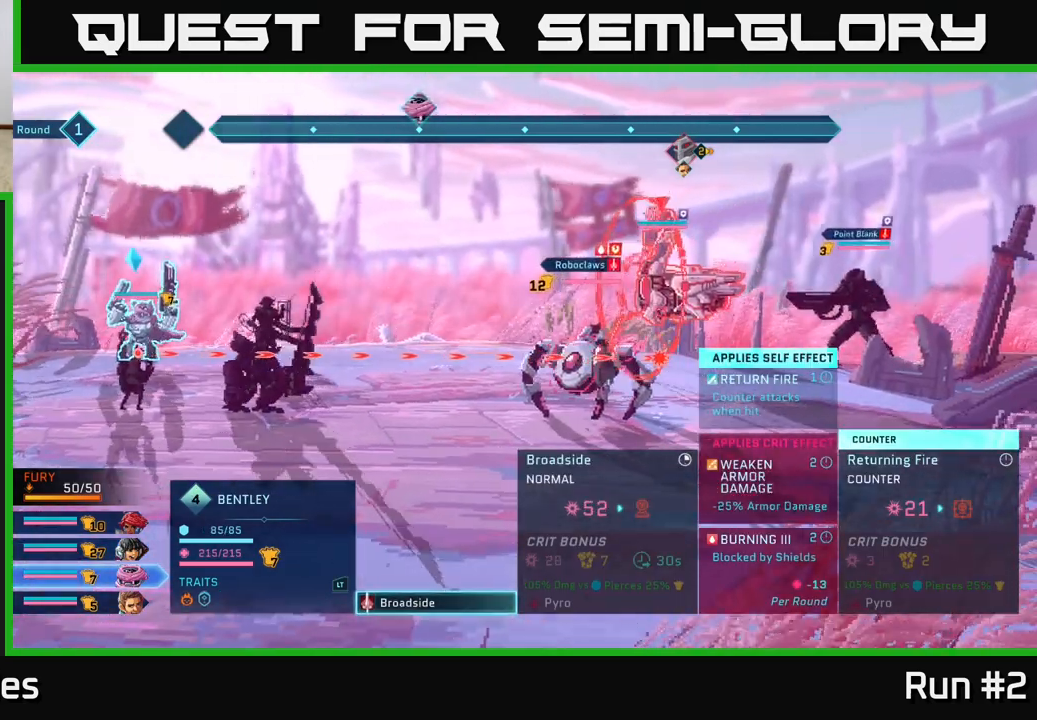
{"buttons": [], "left_stick": "down", "right_stick": "center", "events": [[333, "left_stick", "down"]]}
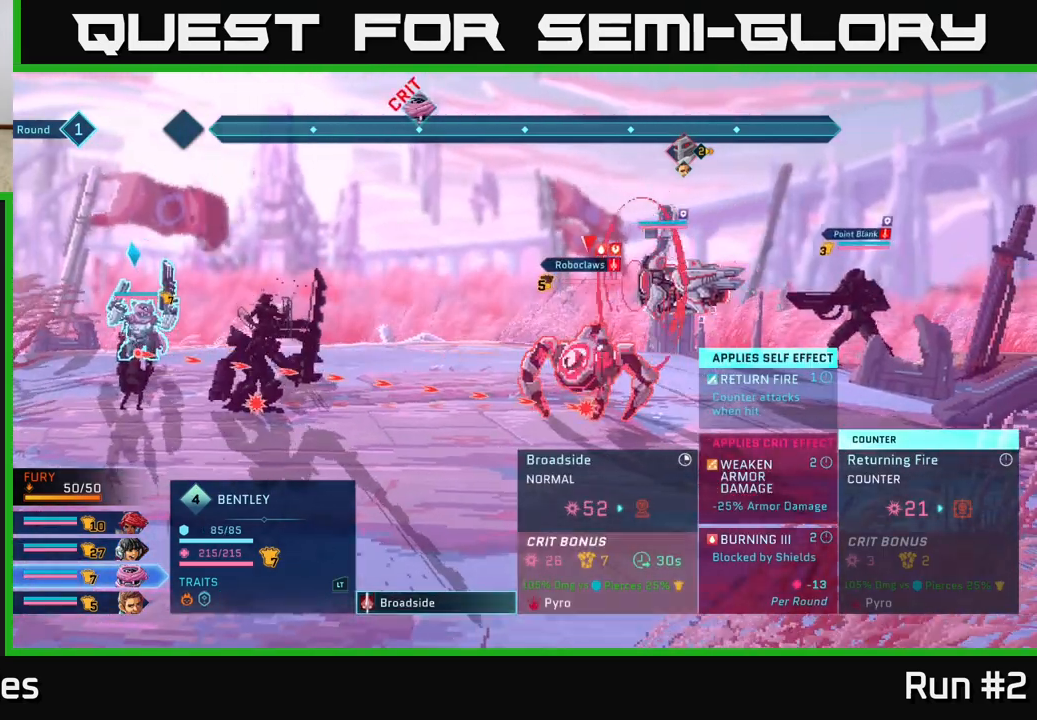
{"buttons": [], "left_stick": "center", "right_stick": "center", "events": [[83, "left_stick", "center"], [200, "left_stick", "up"], [317, "left_stick", "center"]]}
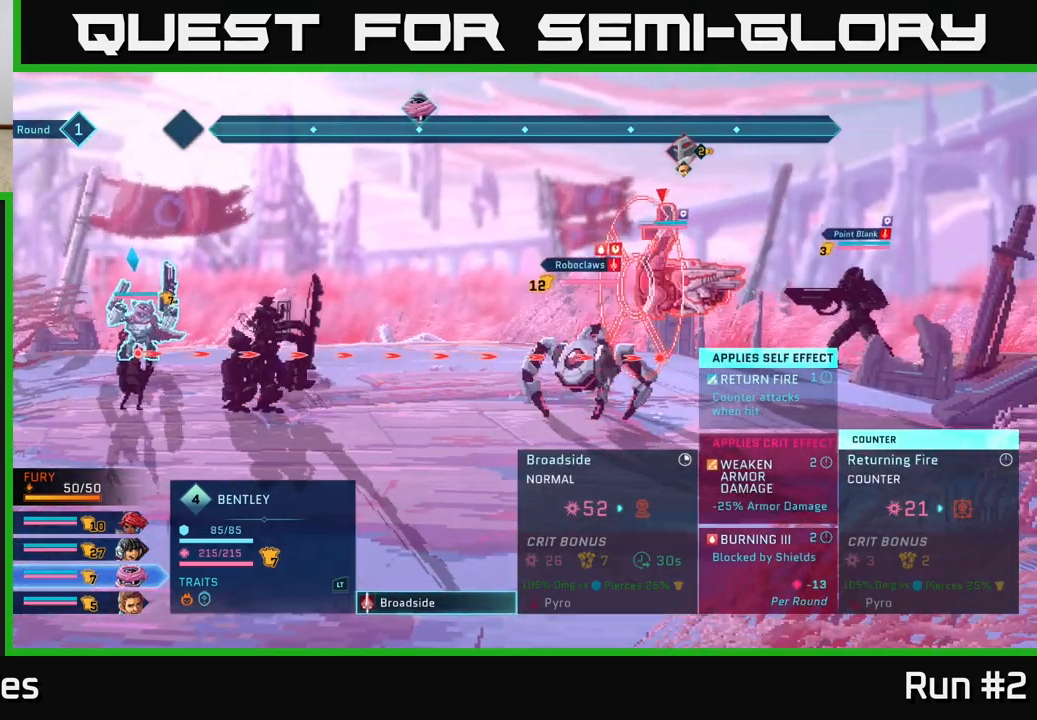
{"buttons": [], "left_stick": "center", "right_stick": "center", "events": []}
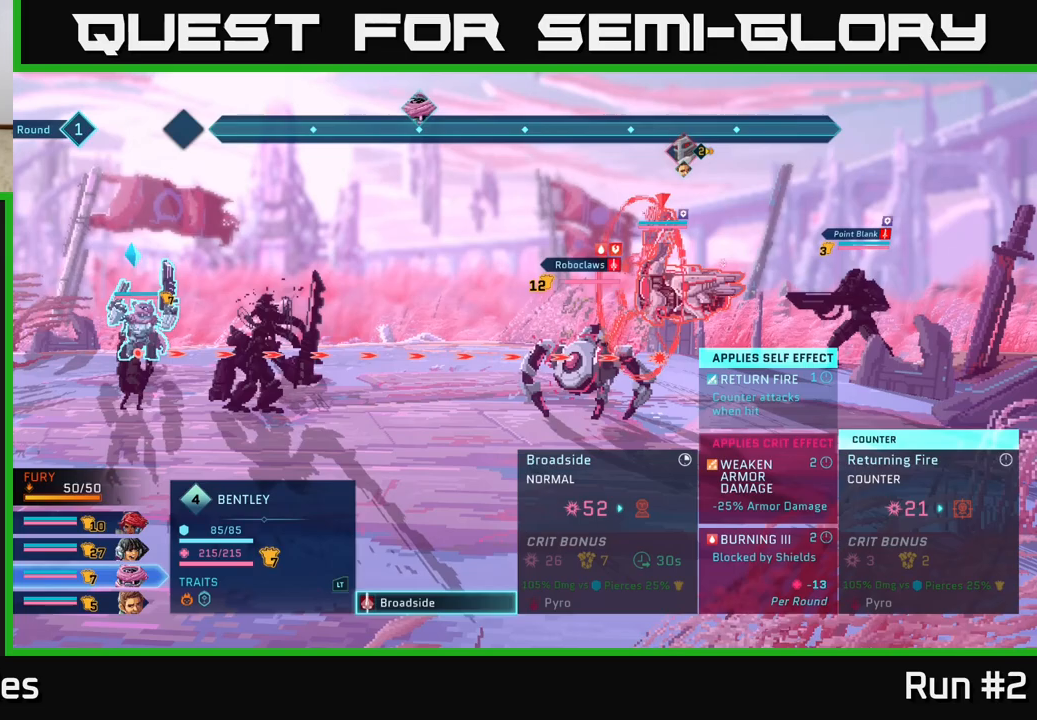
{"buttons": [], "left_stick": "center", "right_stick": "center", "events": []}
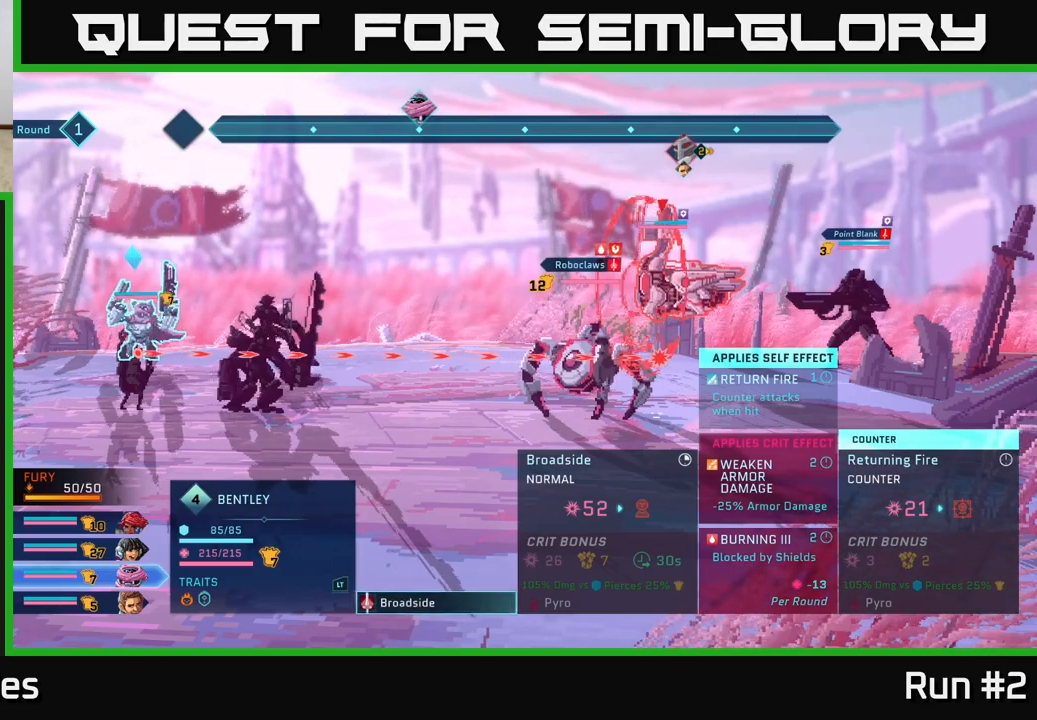
{"buttons": [], "left_stick": "center", "right_stick": "center", "events": []}
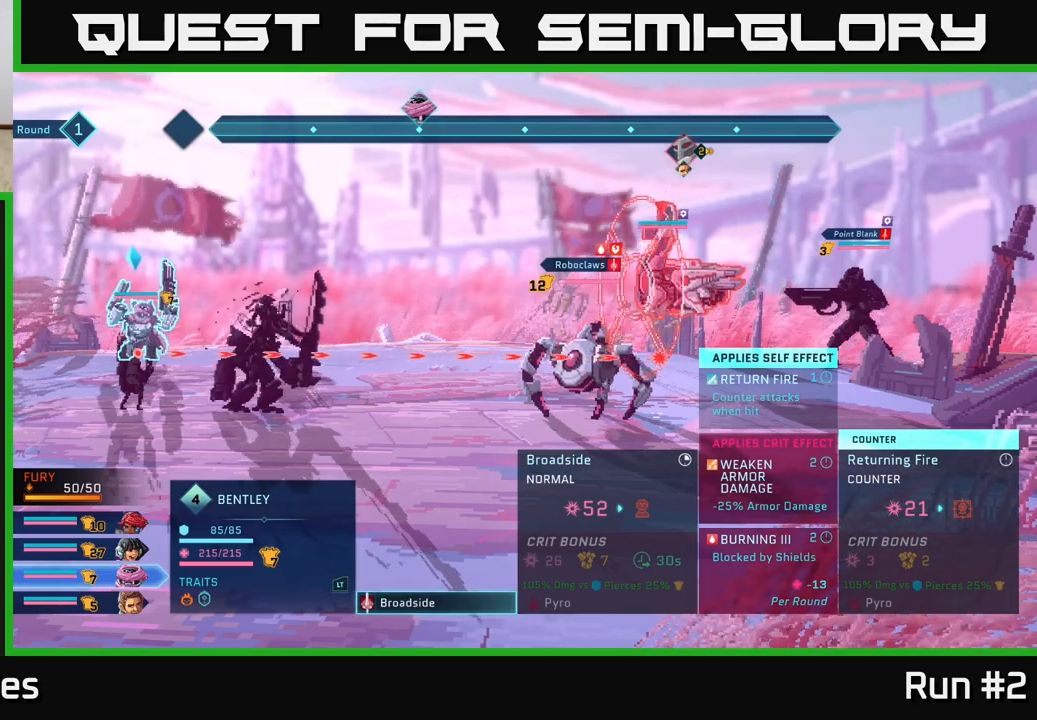
{"buttons": [], "left_stick": "center", "right_stick": "center", "events": []}
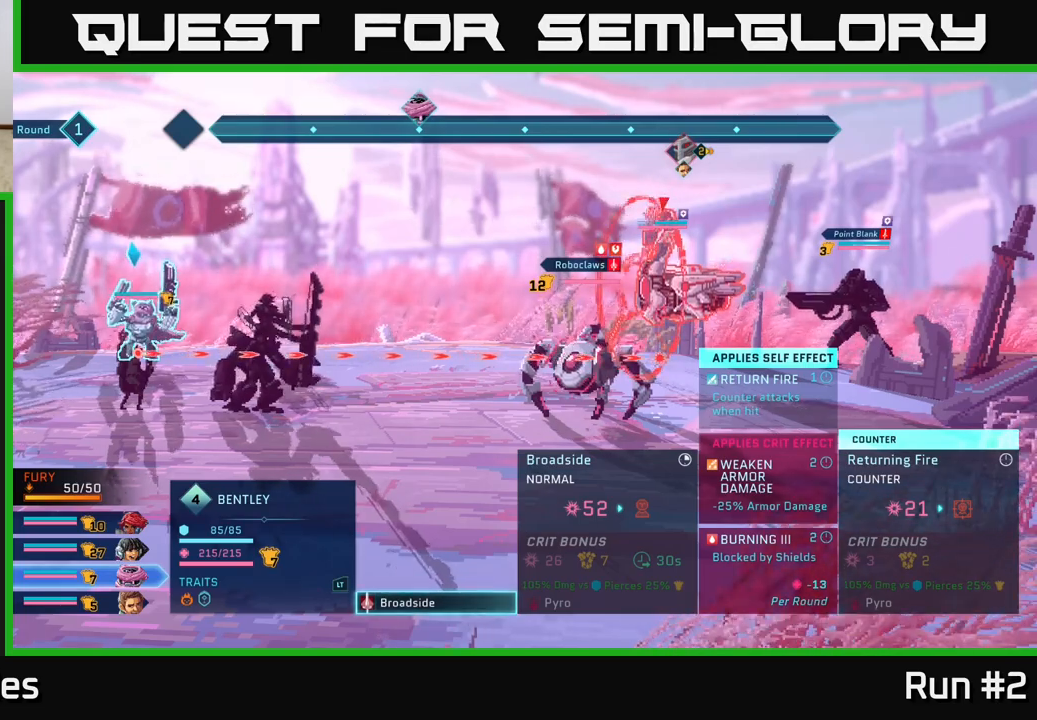
{"buttons": [], "left_stick": "center", "right_stick": "center", "events": []}
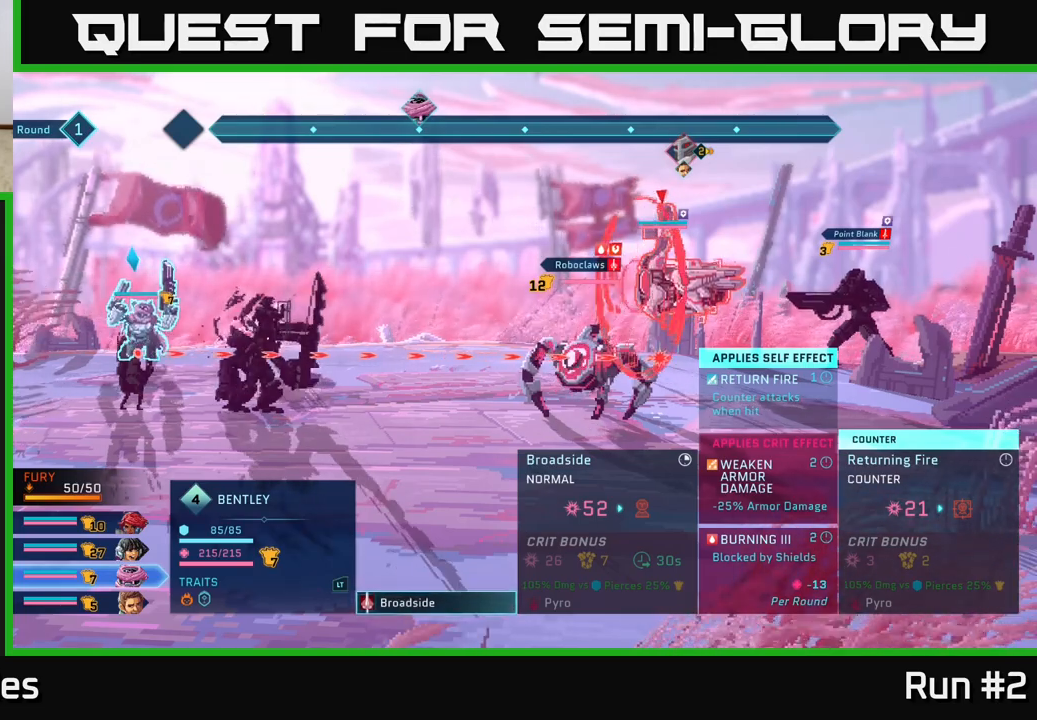
{"buttons": [], "left_stick": "center", "right_stick": "center", "events": []}
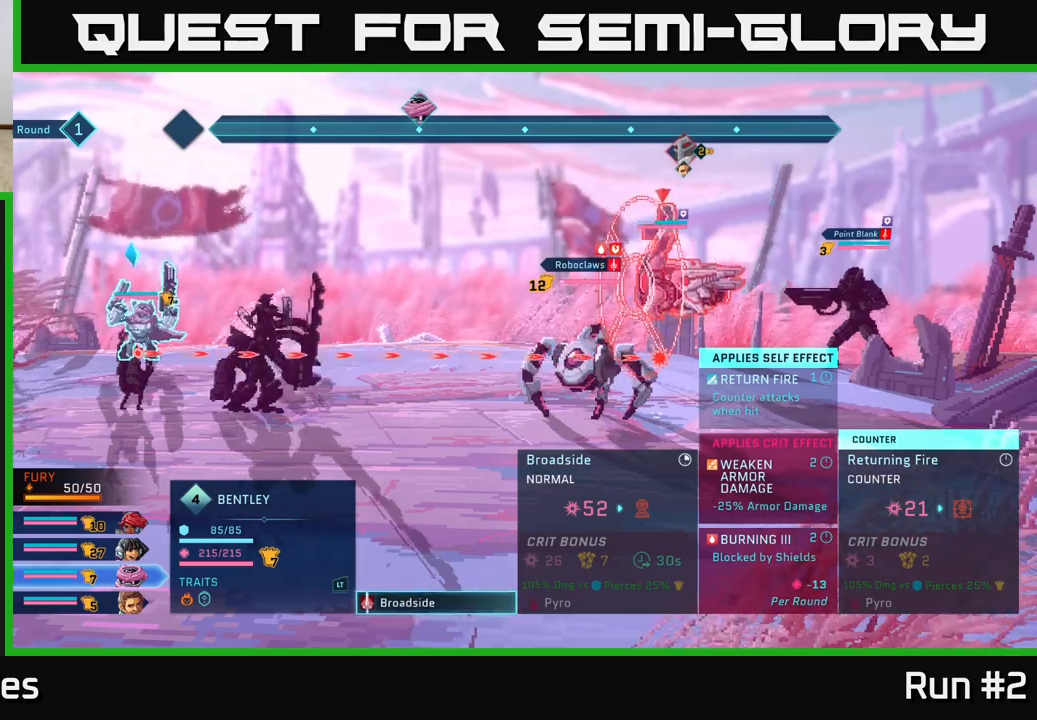
{"buttons": [], "left_stick": "center", "right_stick": "center", "events": []}
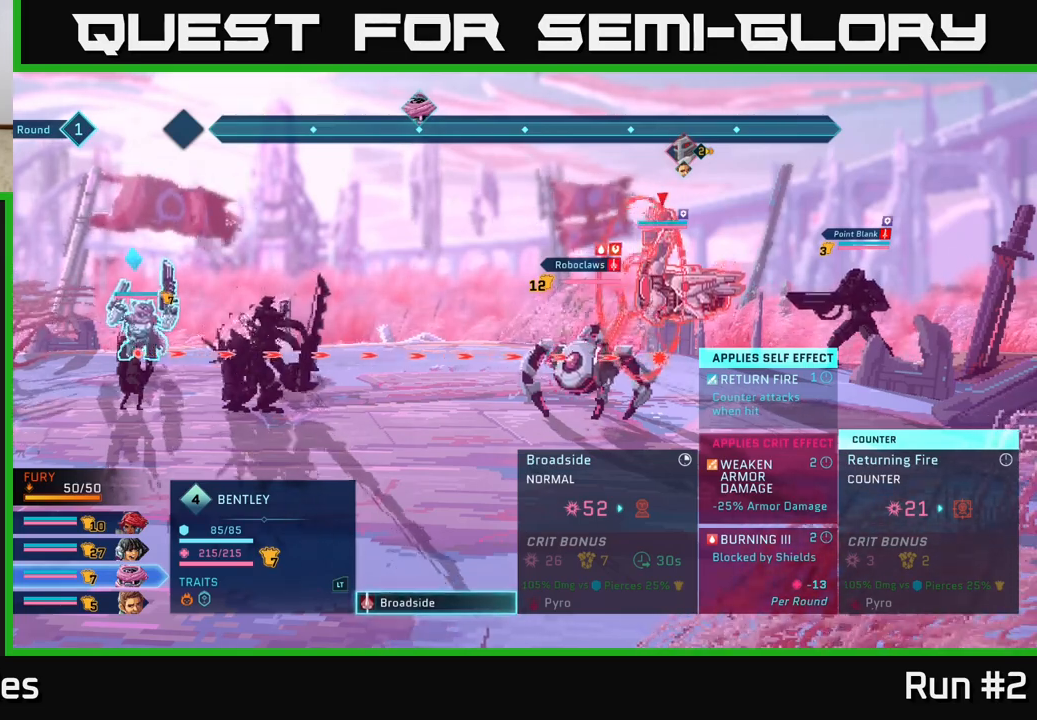
{"buttons": [], "left_stick": "center", "right_stick": "center", "events": [[167, "B", "down"], [250, "B", "up"]]}
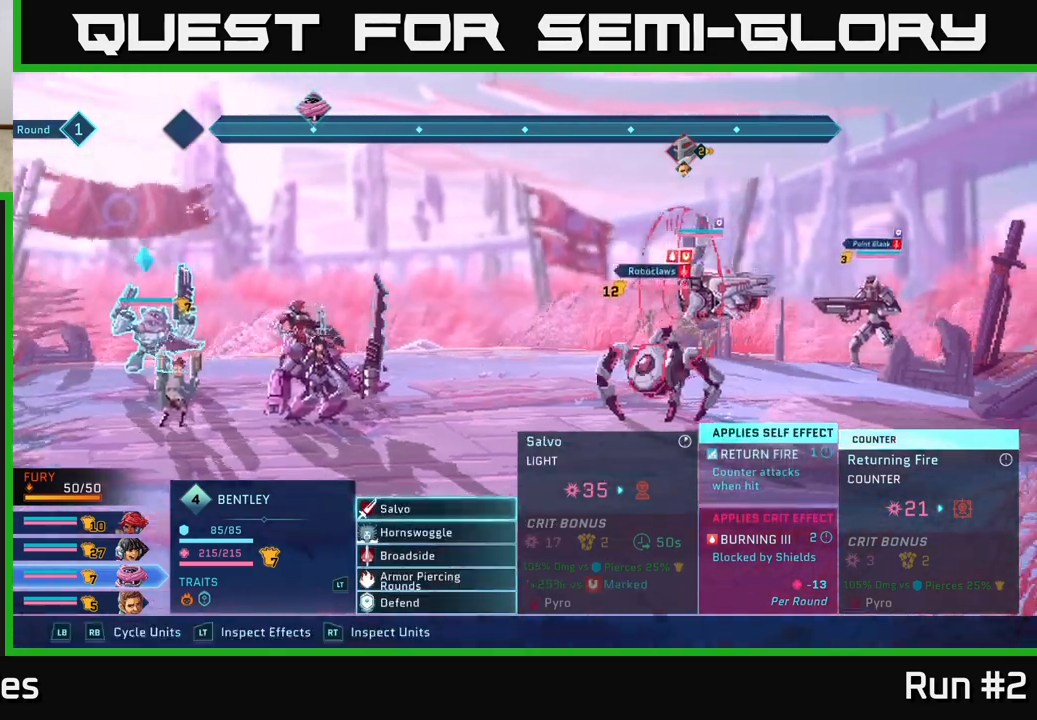
{"buttons": [], "left_stick": "center", "right_stick": "center", "events": []}
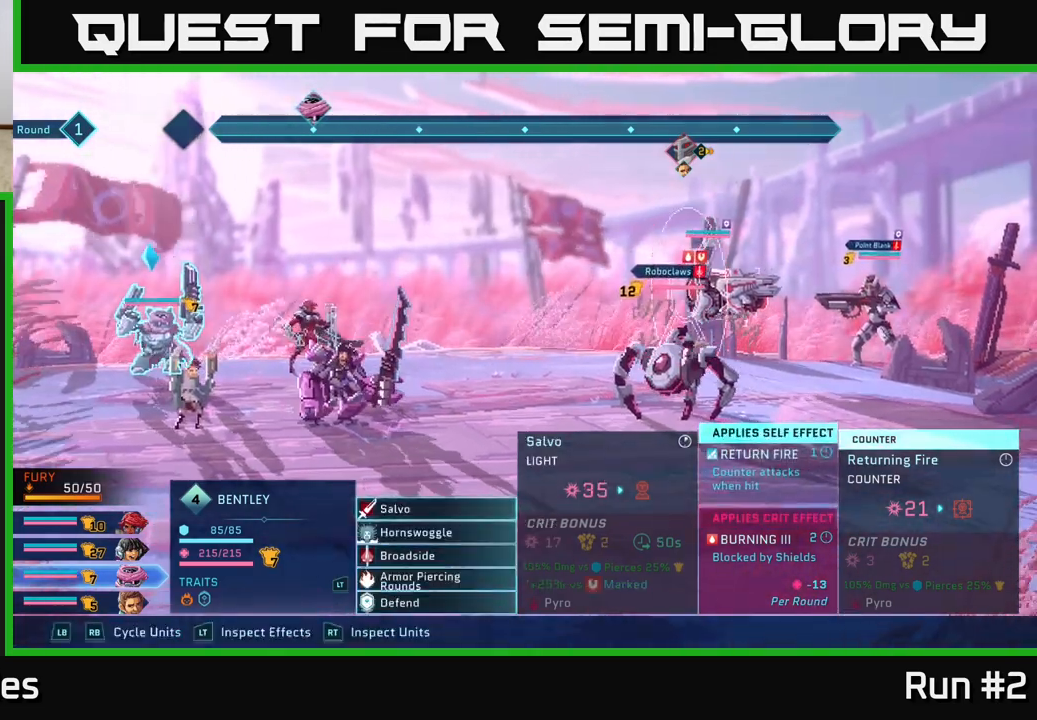
{"buttons": [], "left_stick": "center", "right_stick": "center", "events": [[117, "left_stick", "down"], [283, "left_stick", "center"]]}
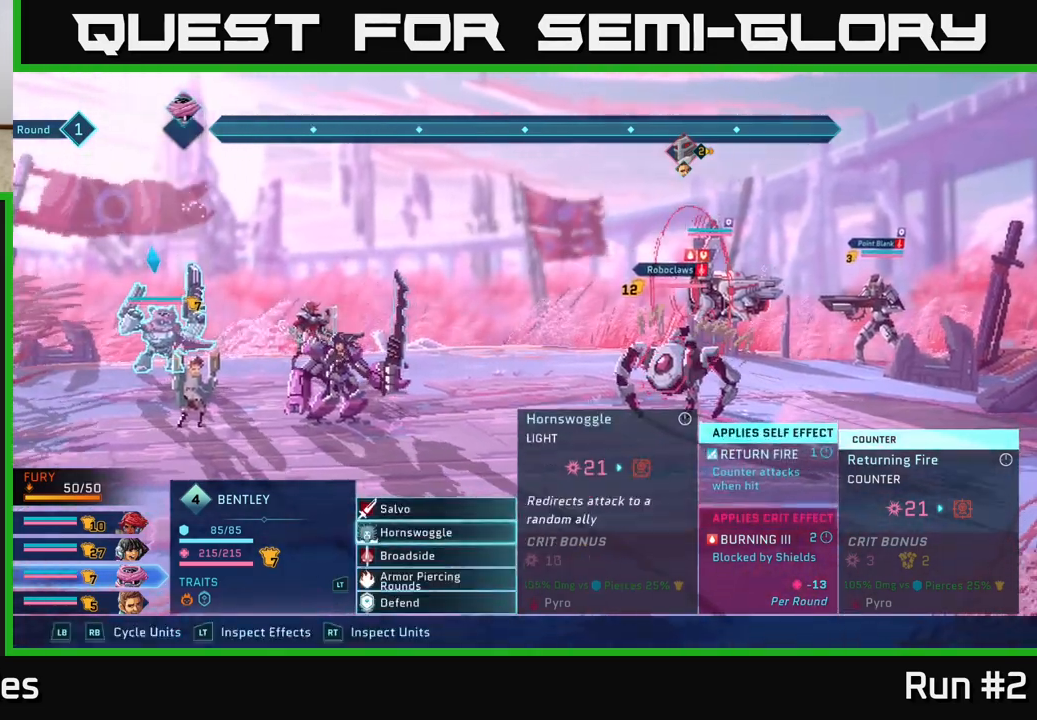
{"buttons": [], "left_stick": "center", "right_stick": "center", "events": [[50, "left_stick", "down"], [217, "left_stick", "center"]]}
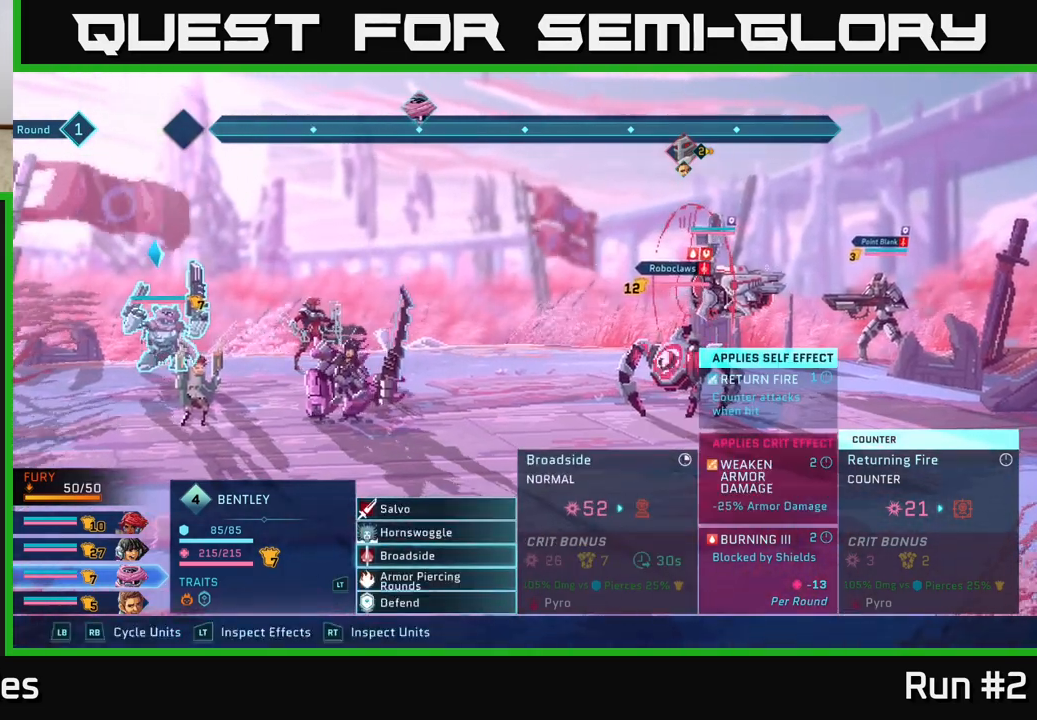
{"buttons": [], "left_stick": "center", "right_stick": "center", "events": [[100, "left_stick", "up"], [233, "left_stick", "center"], [300, "left_stick", "up"], [467, "left_stick", "center"]]}
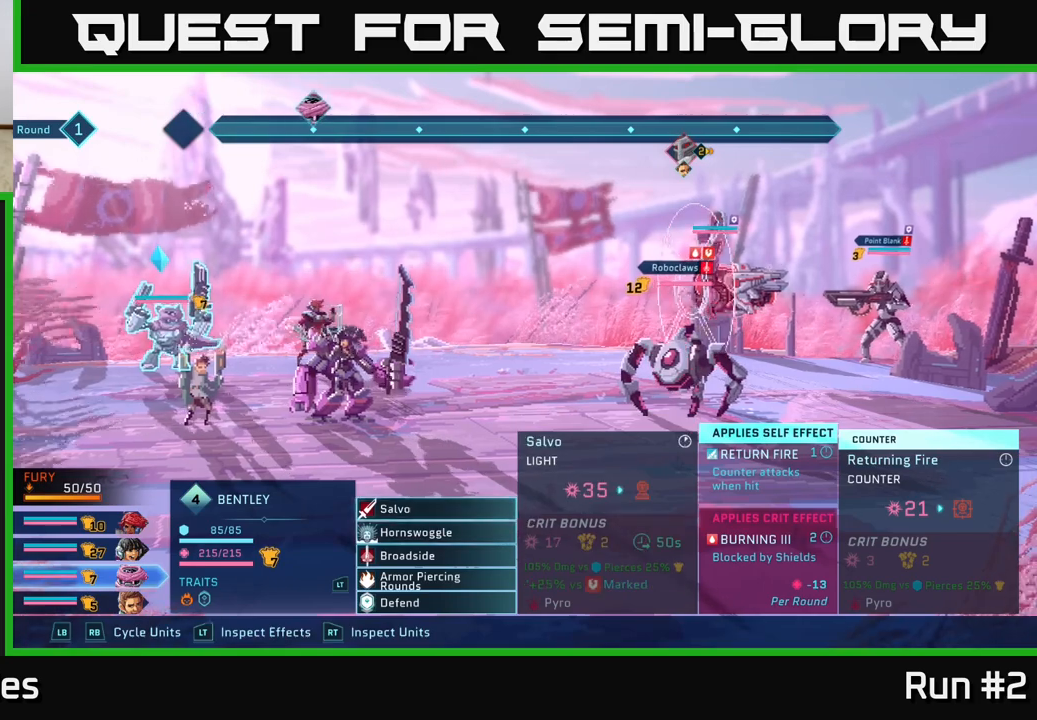
{"buttons": [], "left_stick": "center", "right_stick": "center", "events": []}